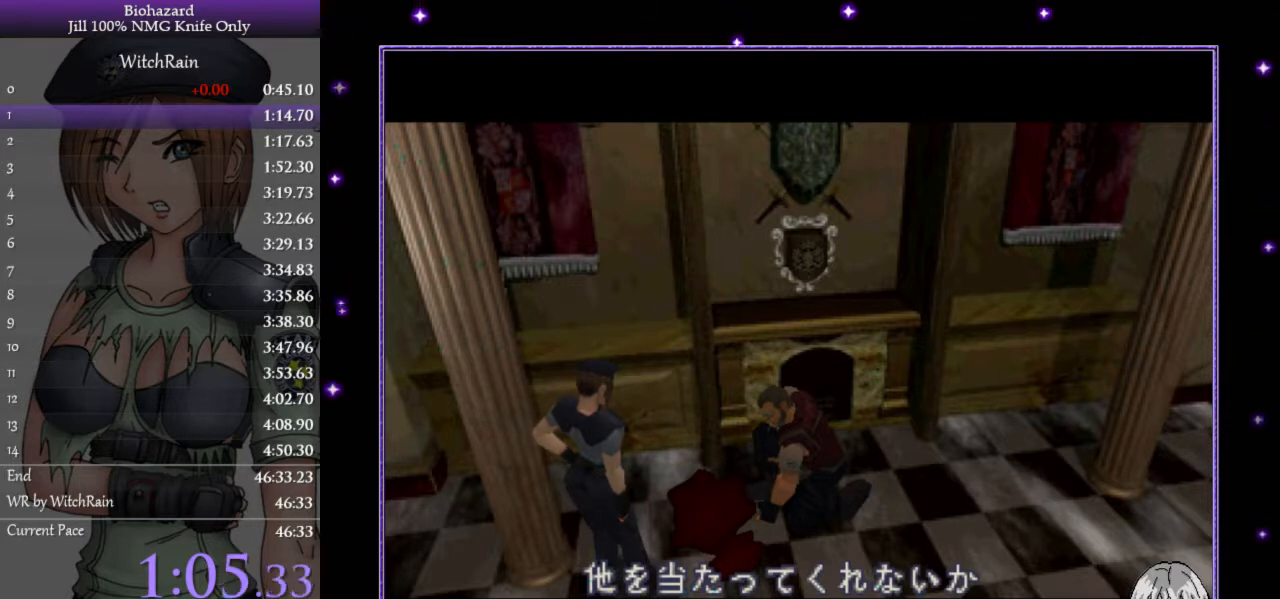
Gameplay with keyboard; each line is a JSON object with the keys held at the frame after it. "events" lists presses ("down") and releases ("up") of "a", "d", "i", "j", "k", "l", "s" and "w" between this image and that frame as [ms after this image, input, new state], when the widget could be followed in between. No other keys are recorded. Mouse input is not recorded.
{"keys": ["l", "w"], "events": [[500, "l", "down"], [500, "w", "down"]]}
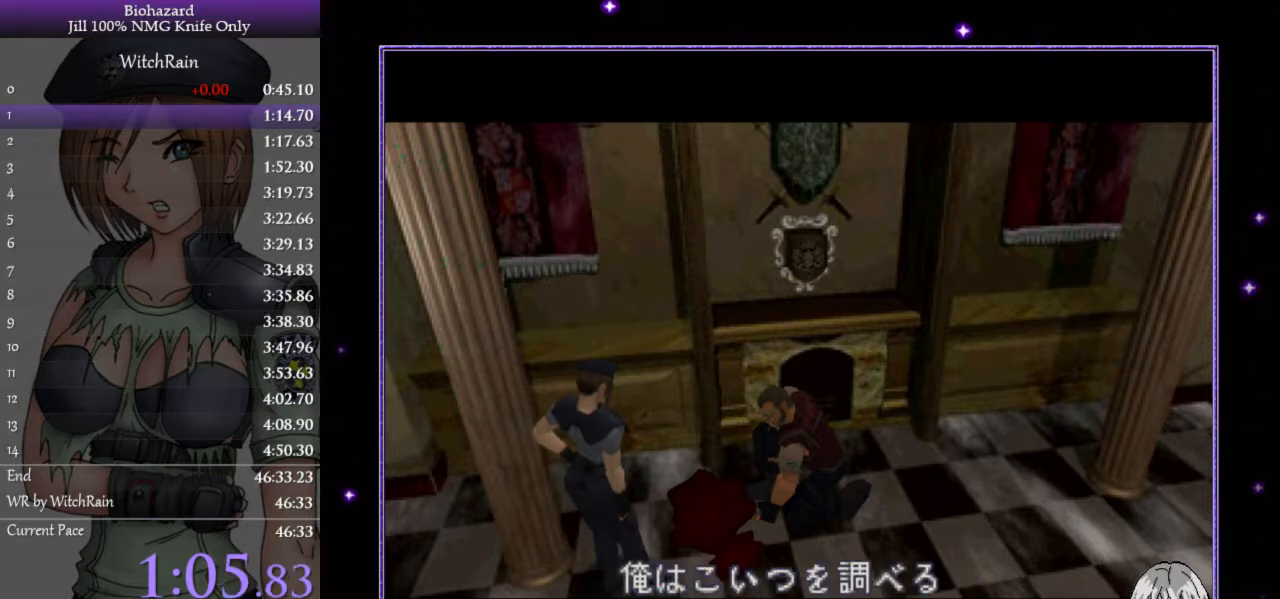
{"keys": ["l", "w"], "events": []}
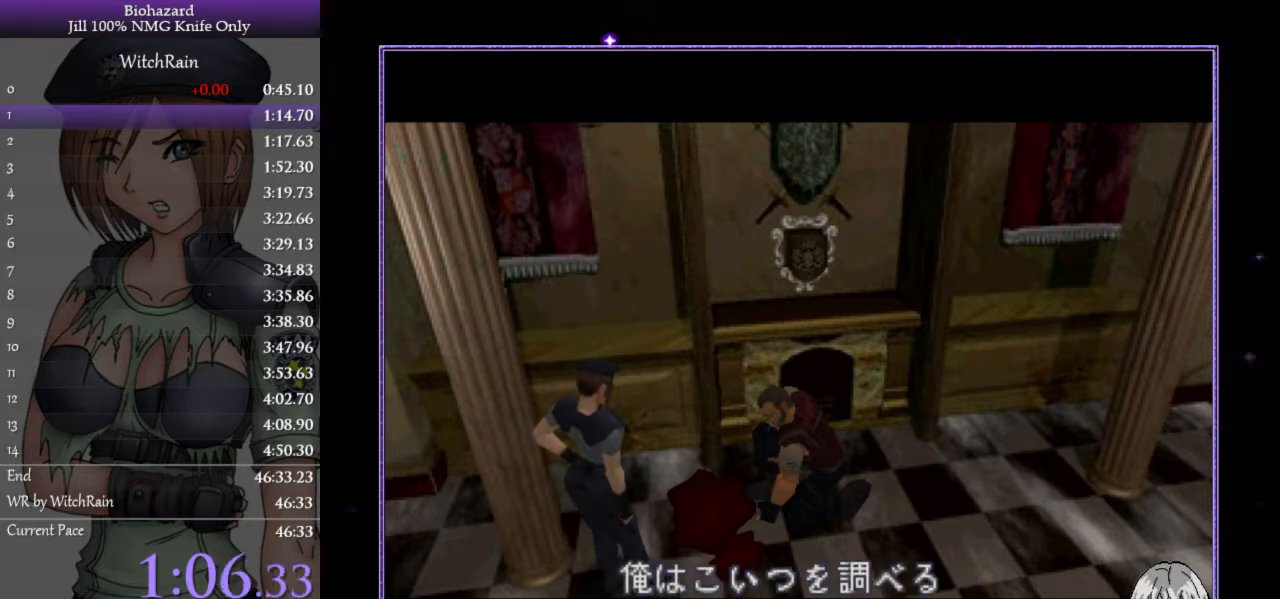
{"keys": ["l", "w"], "events": []}
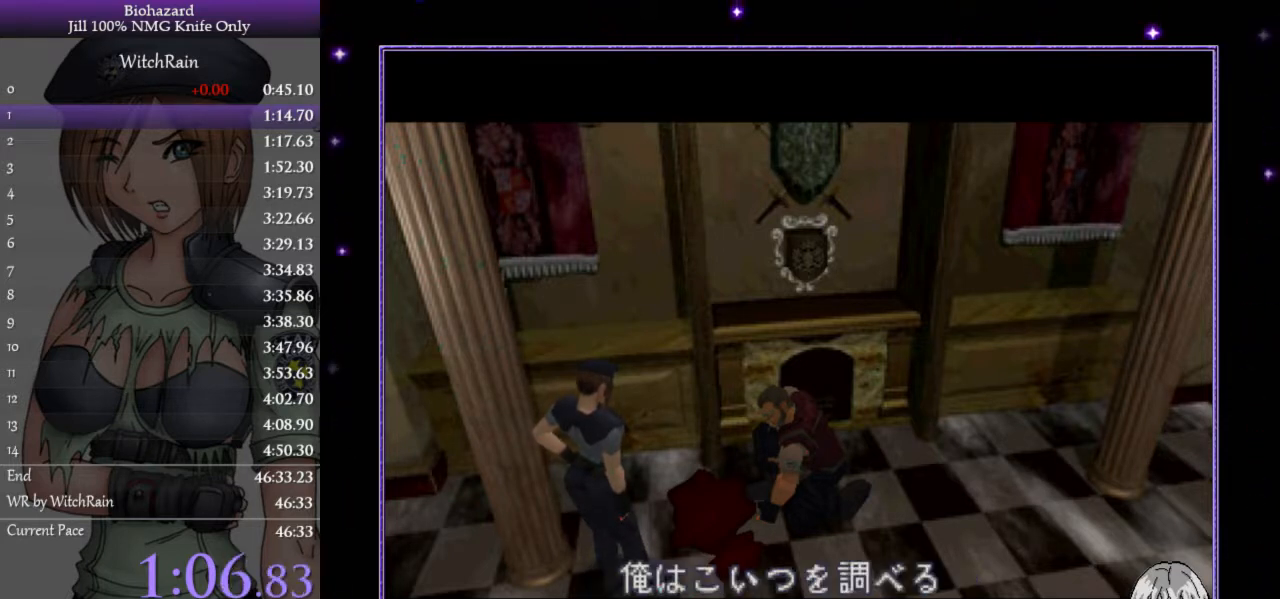
{"keys": ["l", "w"], "events": []}
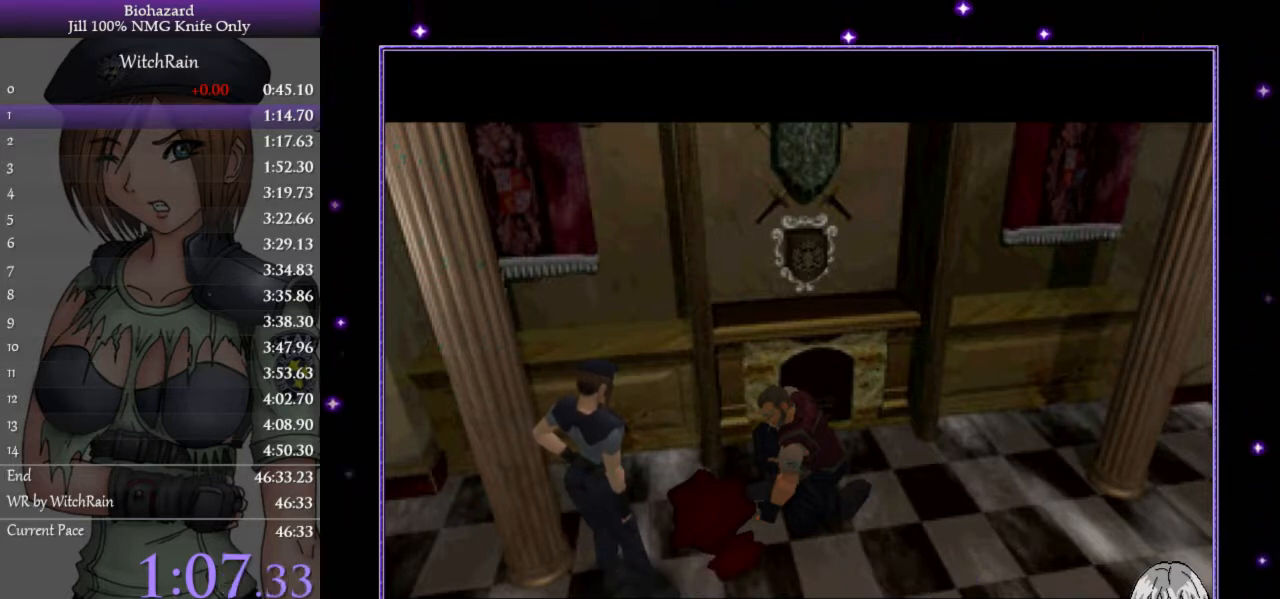
{"keys": ["l", "w"], "events": []}
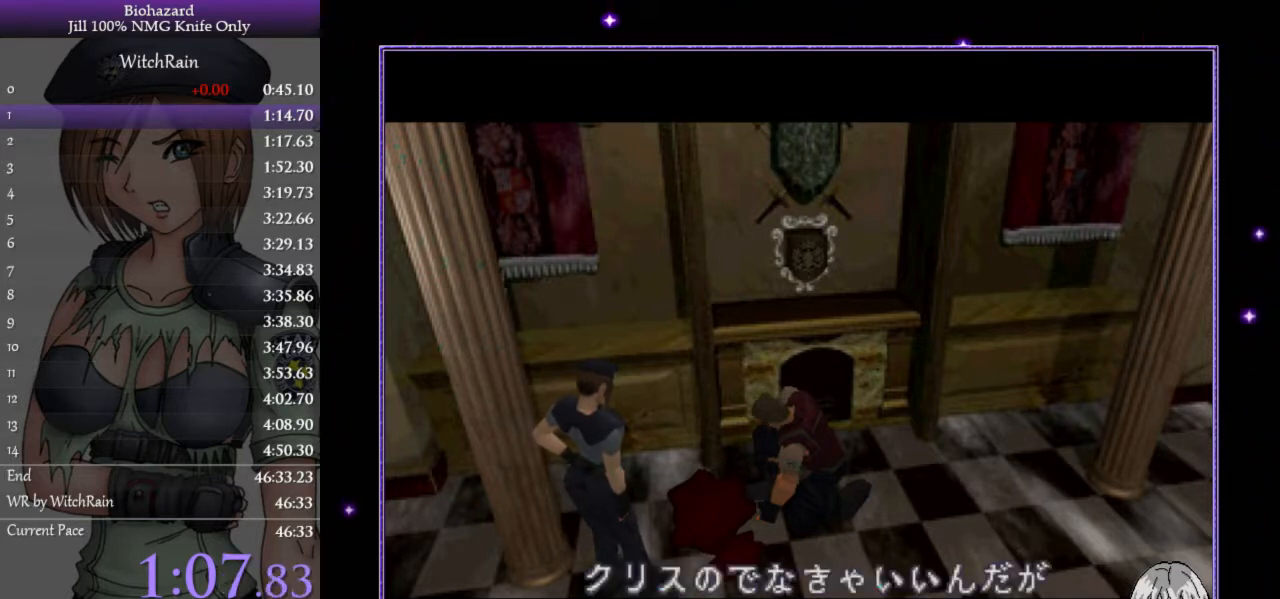
{"keys": ["l", "w"], "events": []}
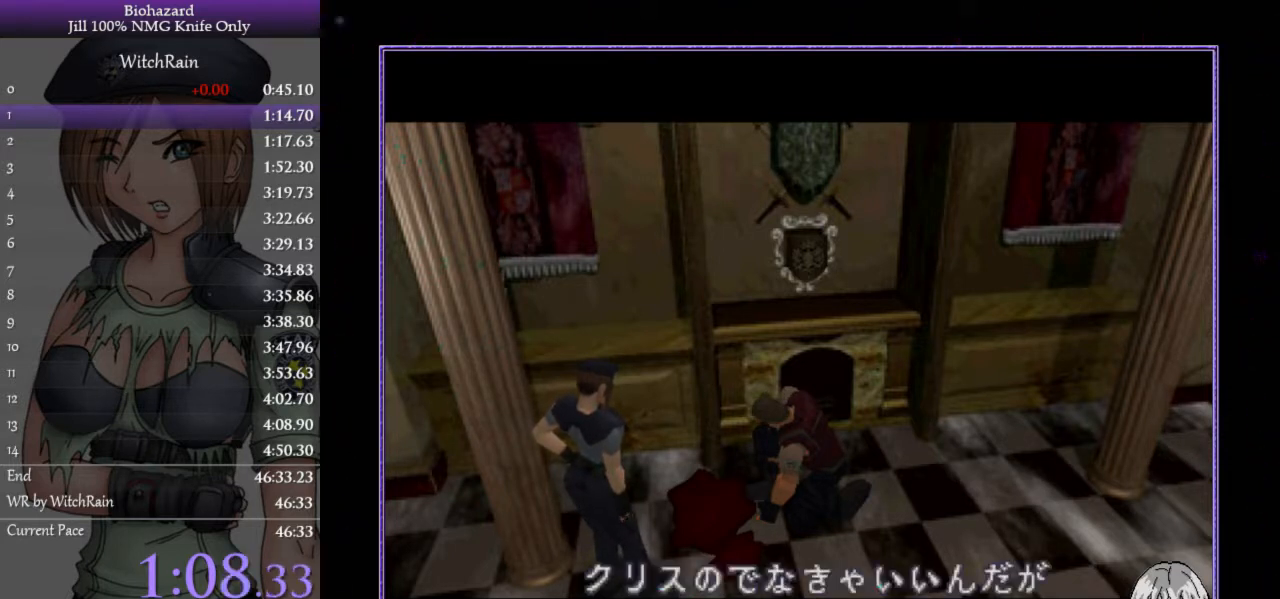
{"keys": ["l", "w"], "events": []}
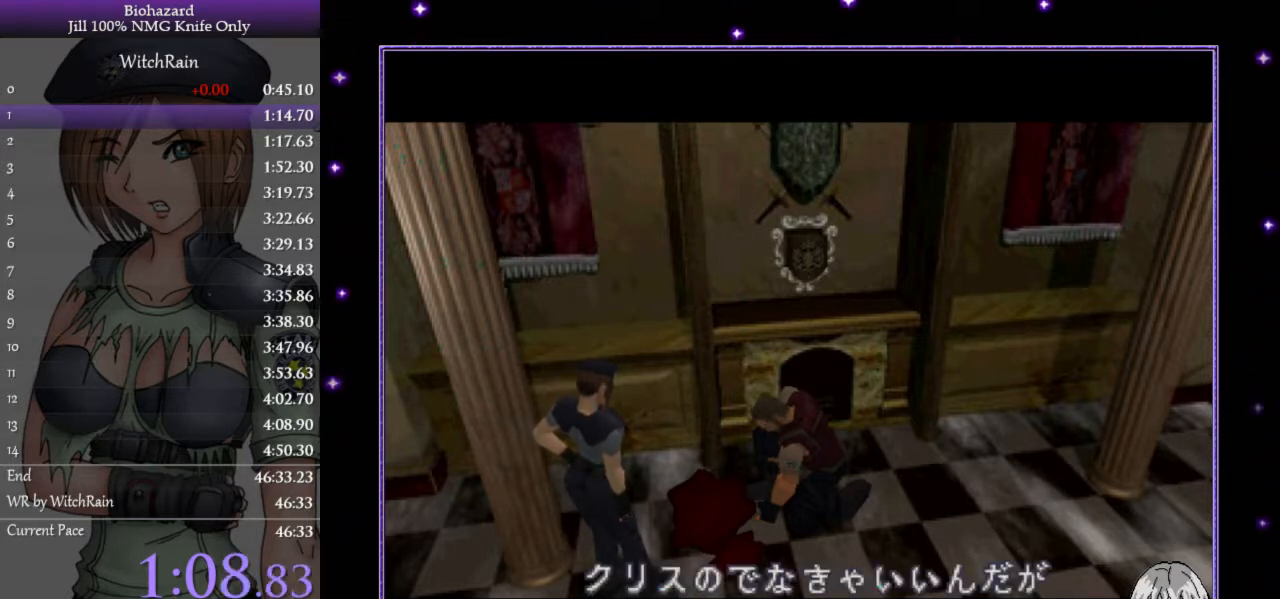
{"keys": ["l", "w"], "events": []}